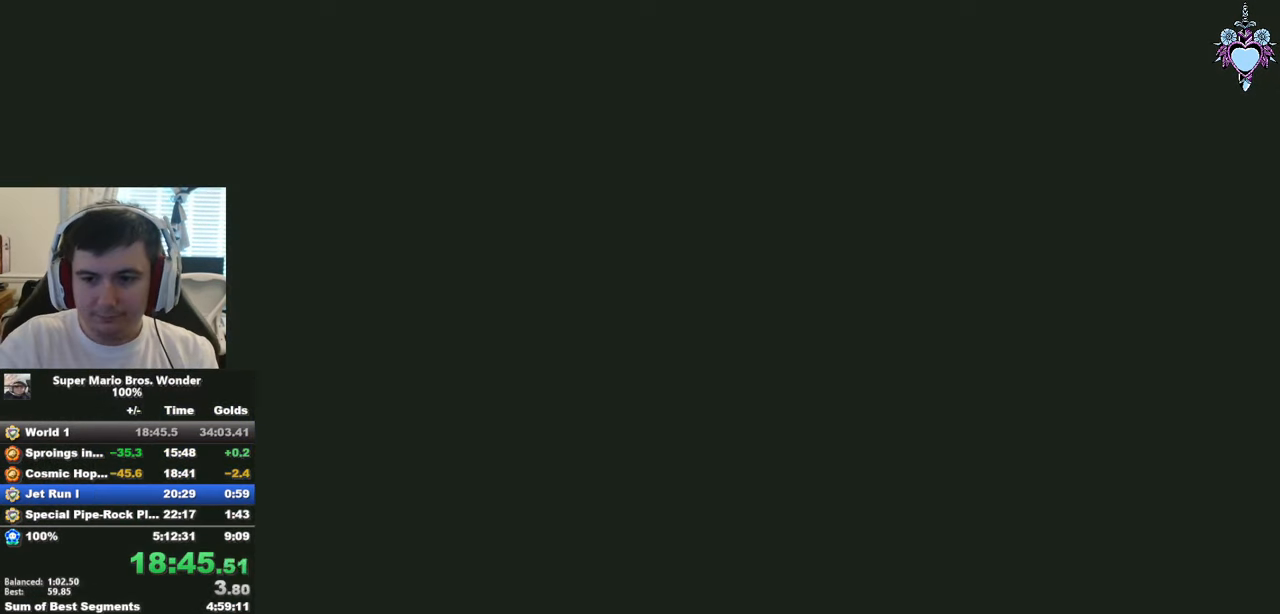
Gameplay with a controller (PlayStation layout); each line is a JSON object with the inputs held at the frame after it. "events" lists button and stick changes between this image and that frame as [ms after this image, input, new state], when the widget could be followed in between. Not read: L3 R3.
{"buttons": ["SQUARE"], "left_stick": "center", "right_stick": "center", "events": [[334, "SQUARE", "down"]]}
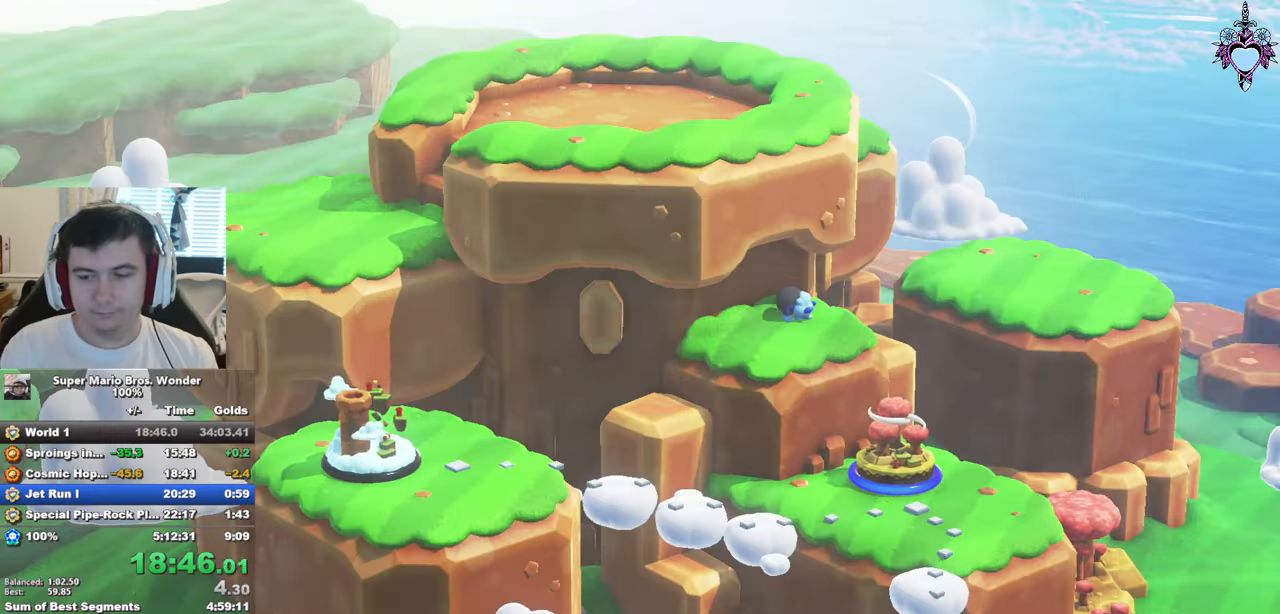
{"buttons": ["SQUARE"], "left_stick": "center", "right_stick": "center", "events": []}
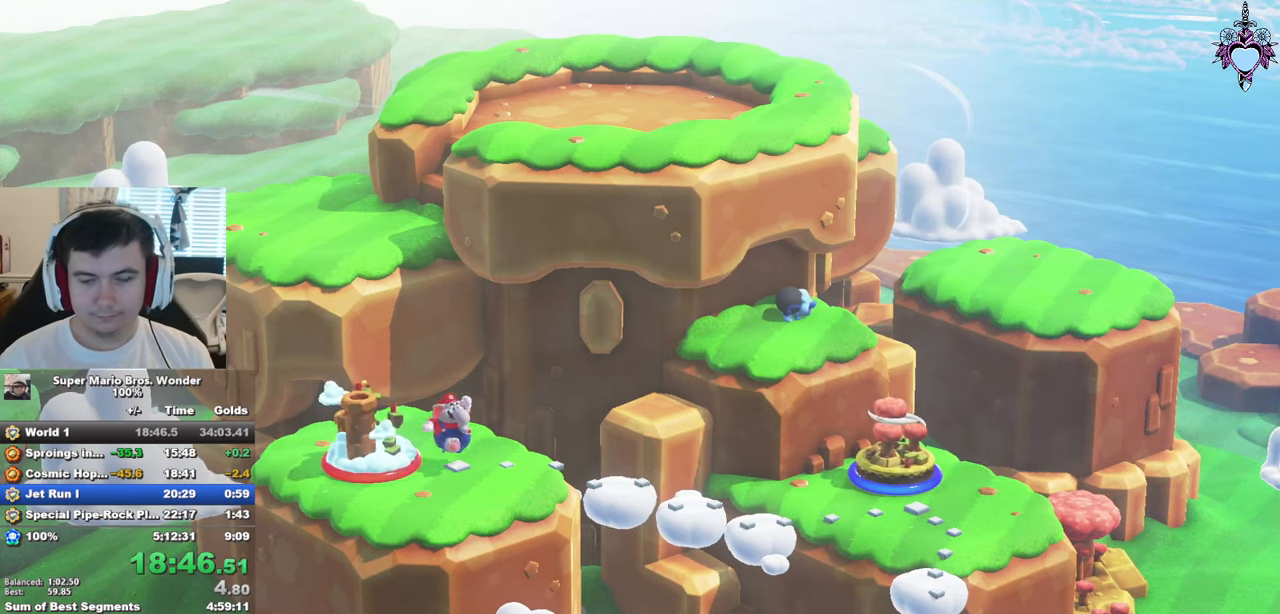
{"buttons": ["SQUARE"], "left_stick": "center", "right_stick": "center", "events": []}
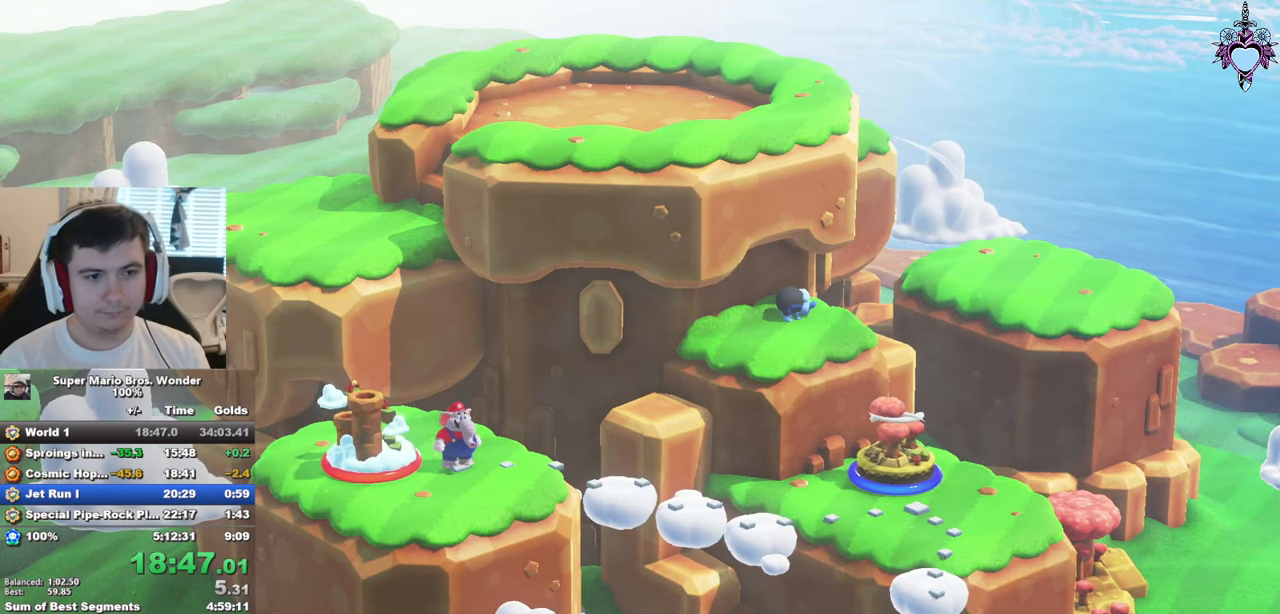
{"buttons": ["SQUARE"], "left_stick": "up-left", "right_stick": "center", "events": [[200, "left_stick", "up"], [250, "left_stick", "up-left"]]}
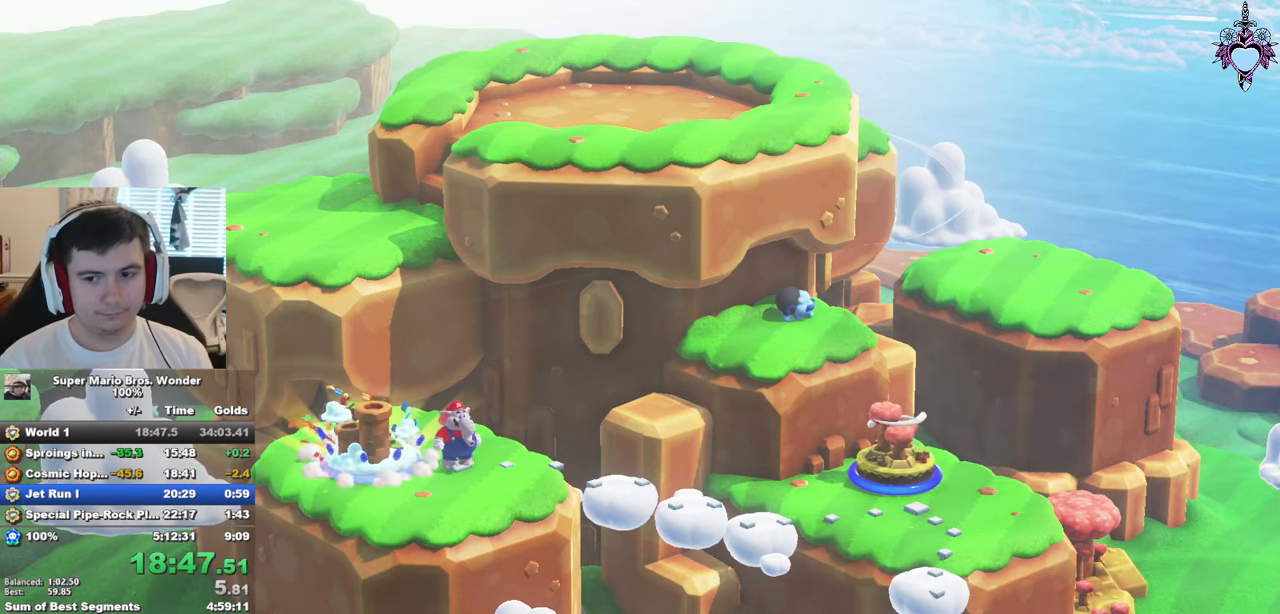
{"buttons": ["SQUARE"], "left_stick": "up-left", "right_stick": "center", "events": []}
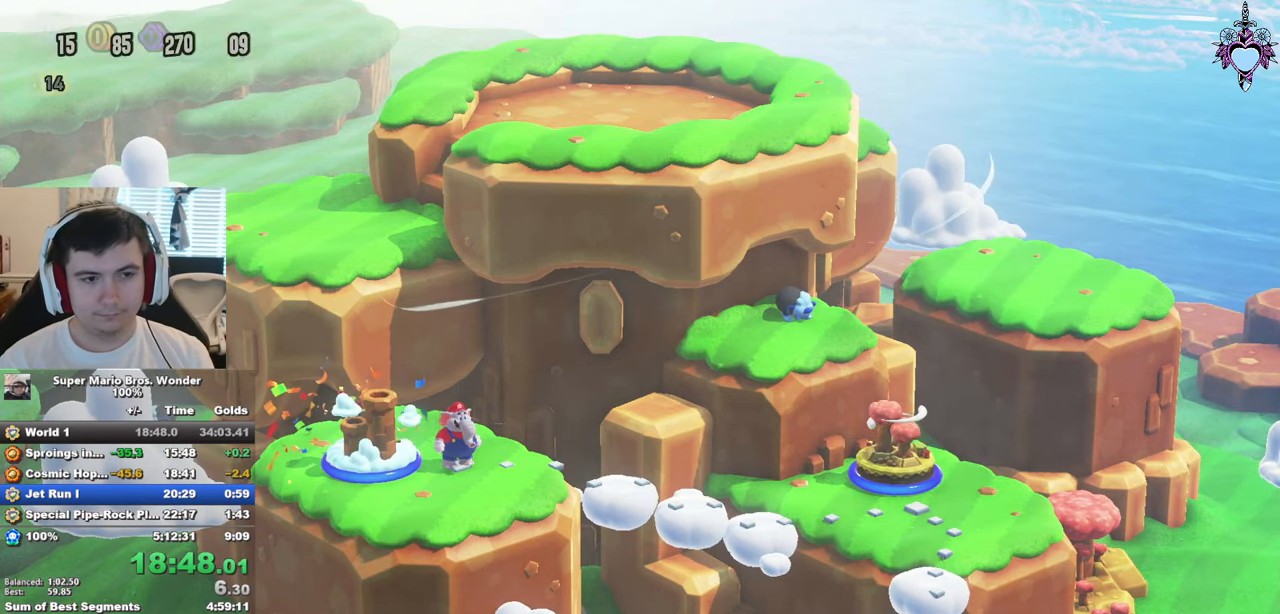
{"buttons": ["SQUARE"], "left_stick": "up-left", "right_stick": "center", "events": []}
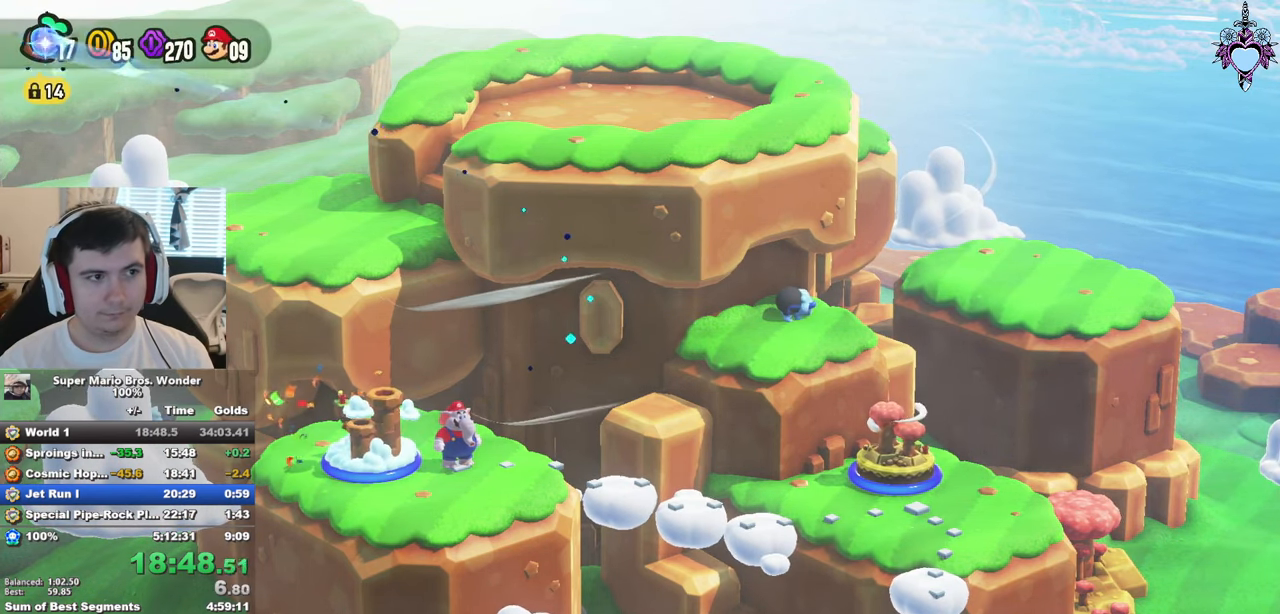
{"buttons": ["SQUARE"], "left_stick": "up-left", "right_stick": "center", "events": []}
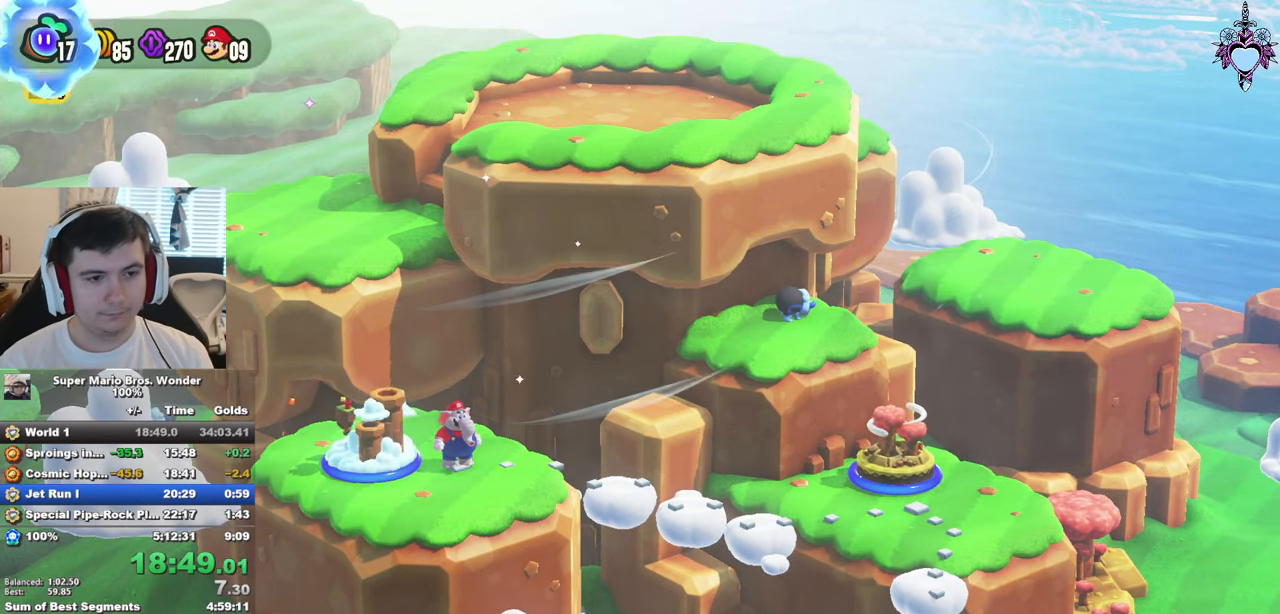
{"buttons": ["SQUARE"], "left_stick": "up-left", "right_stick": "center", "events": []}
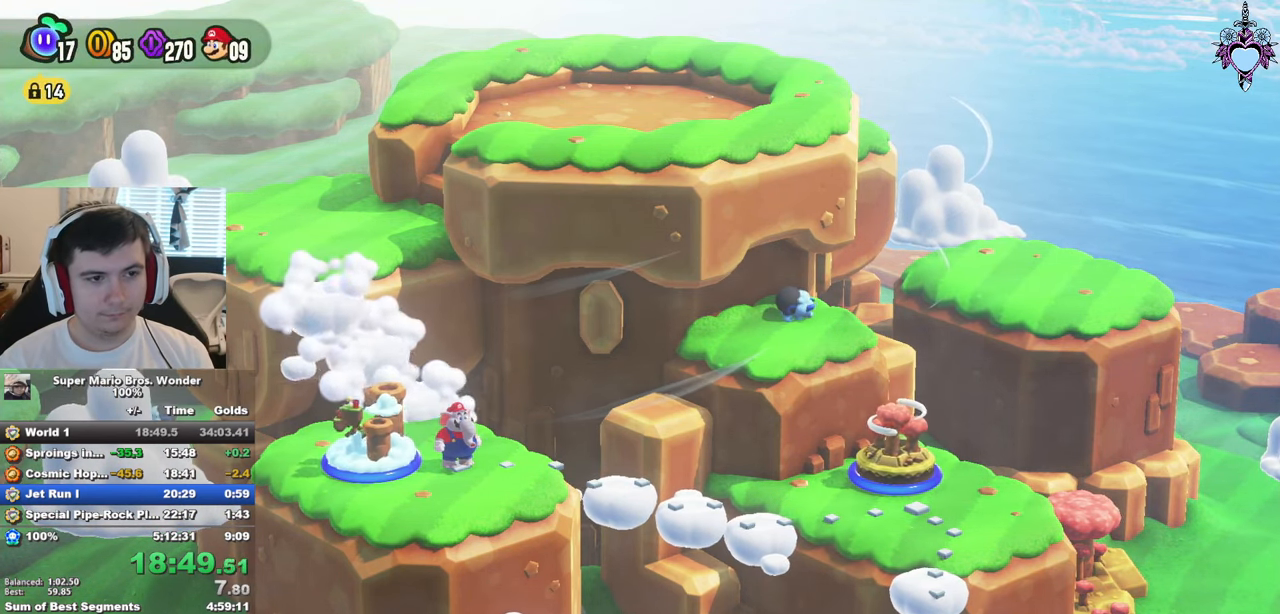
{"buttons": ["SQUARE"], "left_stick": "up-left", "right_stick": "center", "events": []}
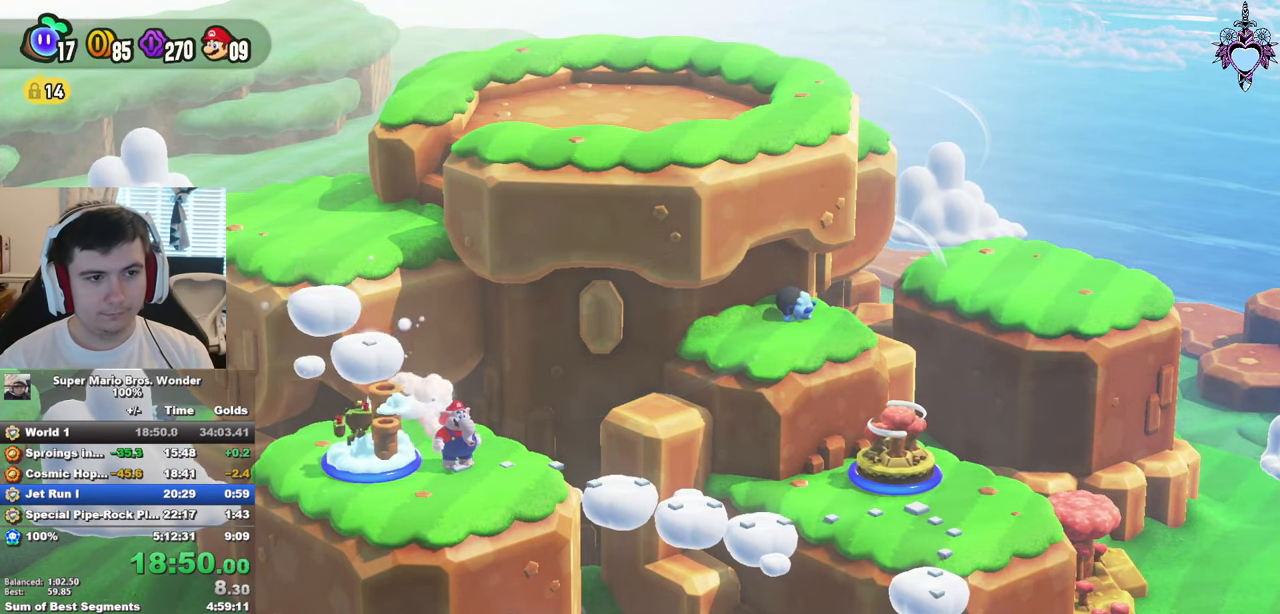
{"buttons": ["SQUARE"], "left_stick": "up-left", "right_stick": "center", "events": []}
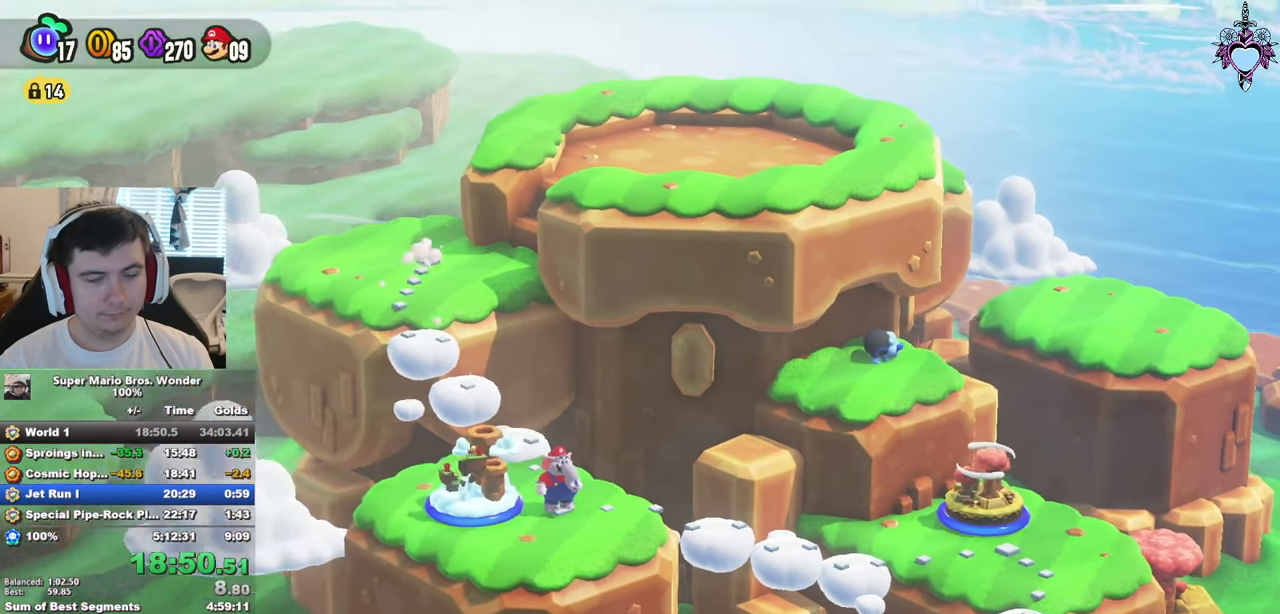
{"buttons": ["SQUARE"], "left_stick": "up-left", "right_stick": "center", "events": []}
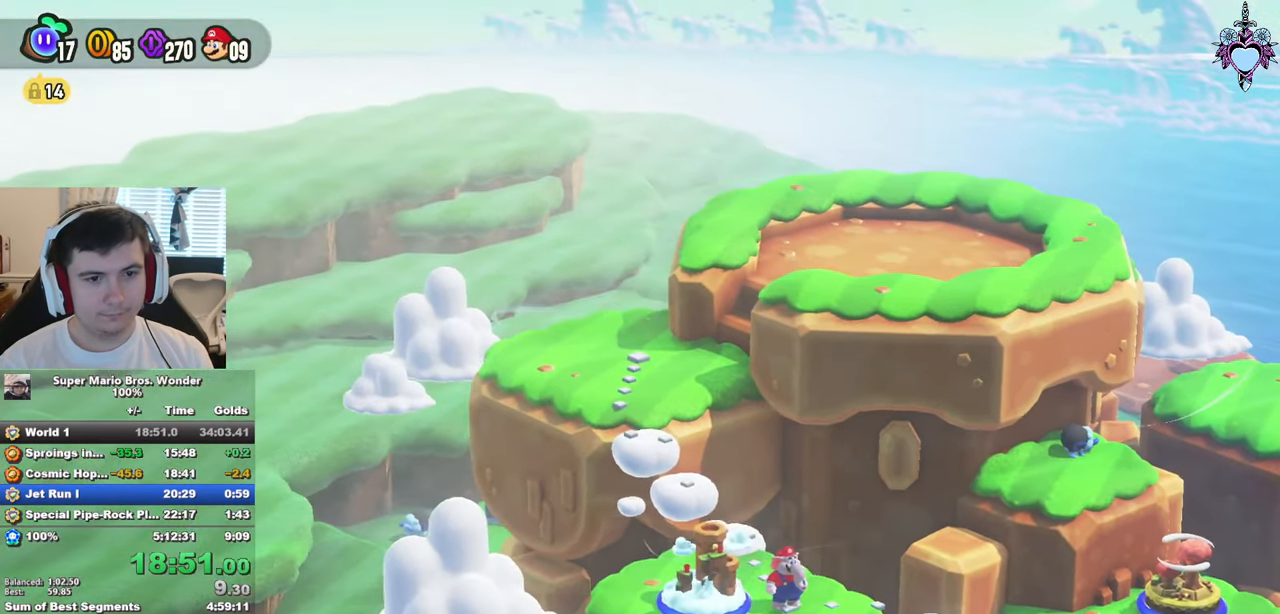
{"buttons": ["SQUARE"], "left_stick": "up-left", "right_stick": "center", "events": []}
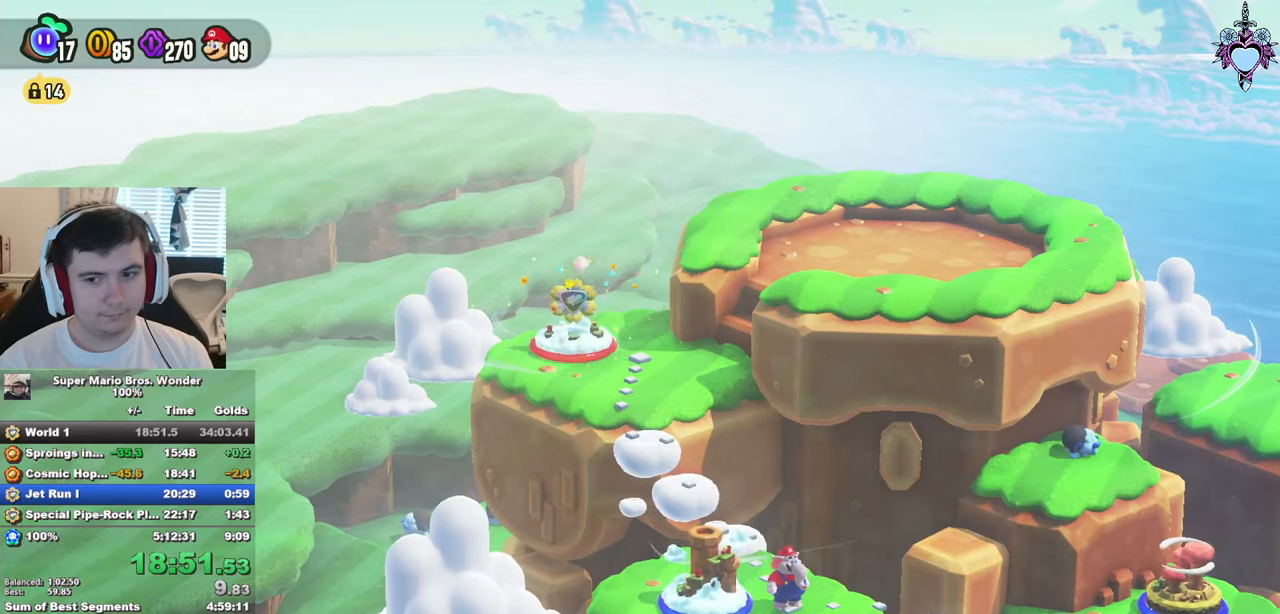
{"buttons": ["SQUARE"], "left_stick": "up-left", "right_stick": "center", "events": []}
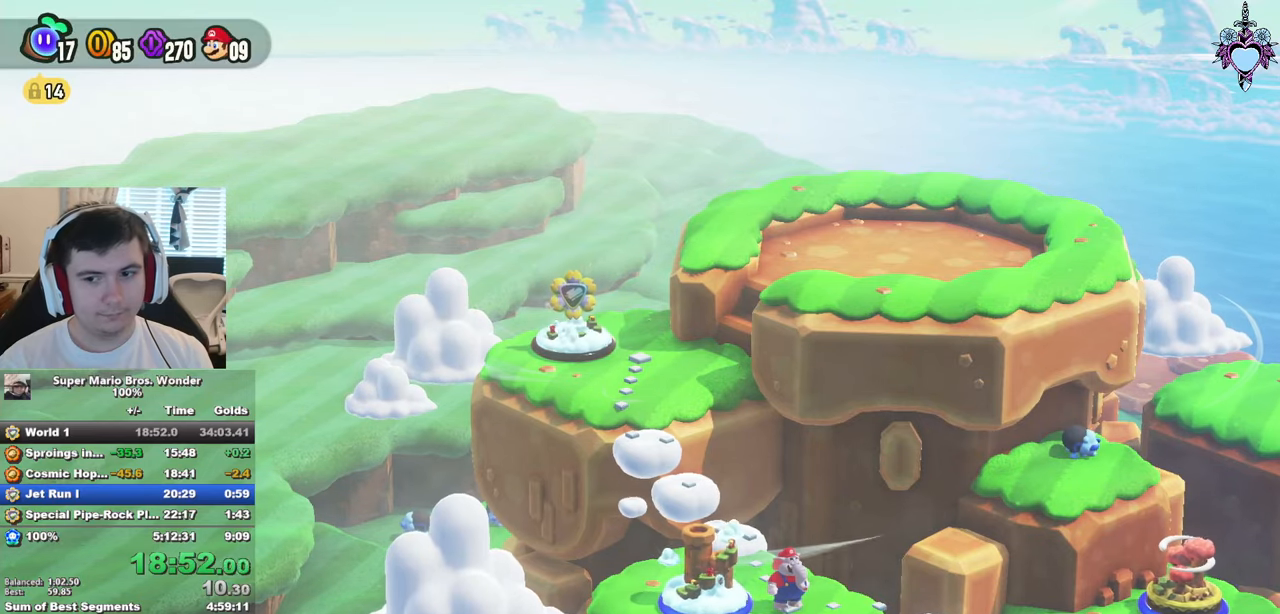
{"buttons": ["SQUARE"], "left_stick": "up-left", "right_stick": "center", "events": []}
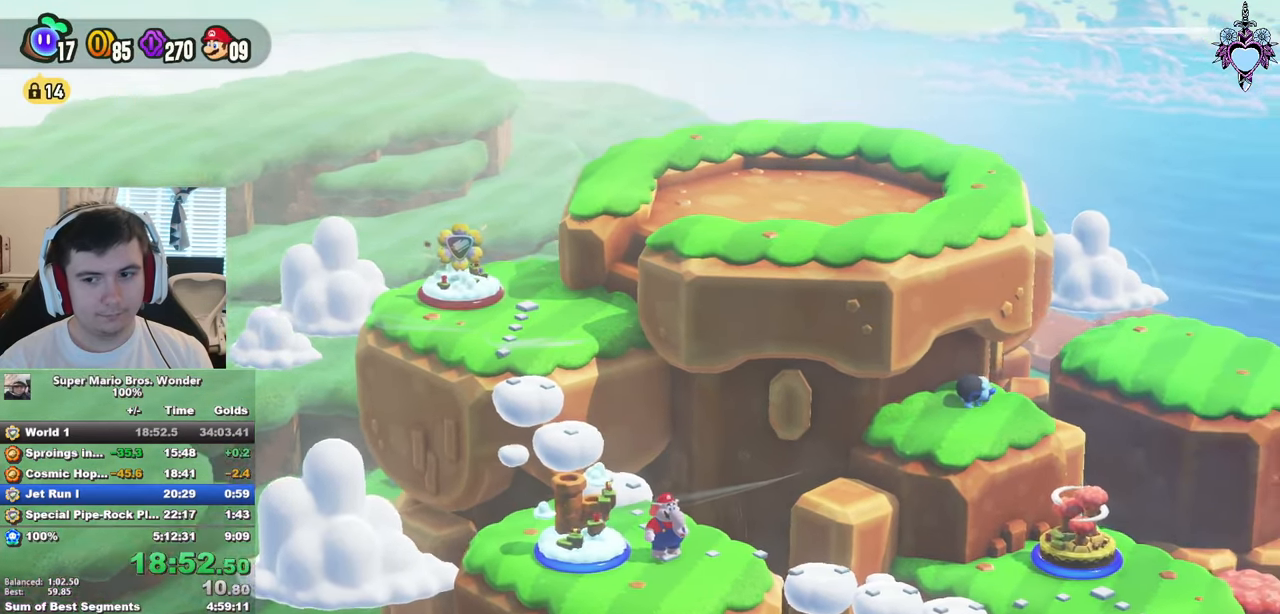
{"buttons": ["SQUARE"], "left_stick": "up-left", "right_stick": "center", "events": []}
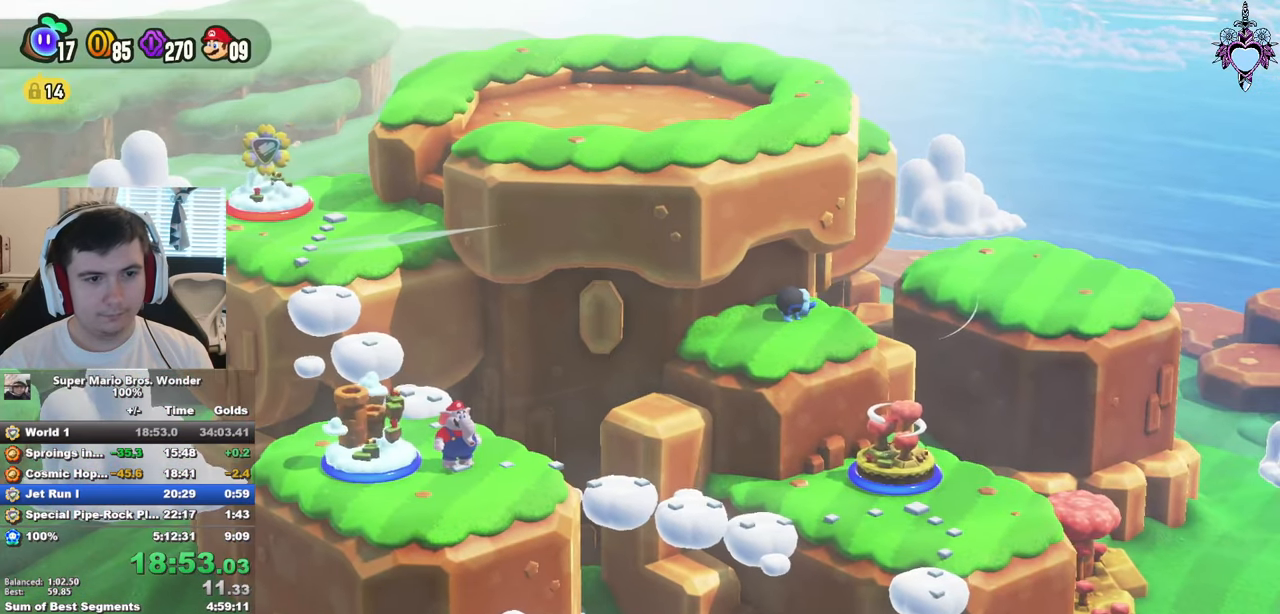
{"buttons": ["SQUARE"], "left_stick": "up-left", "right_stick": "center", "events": []}
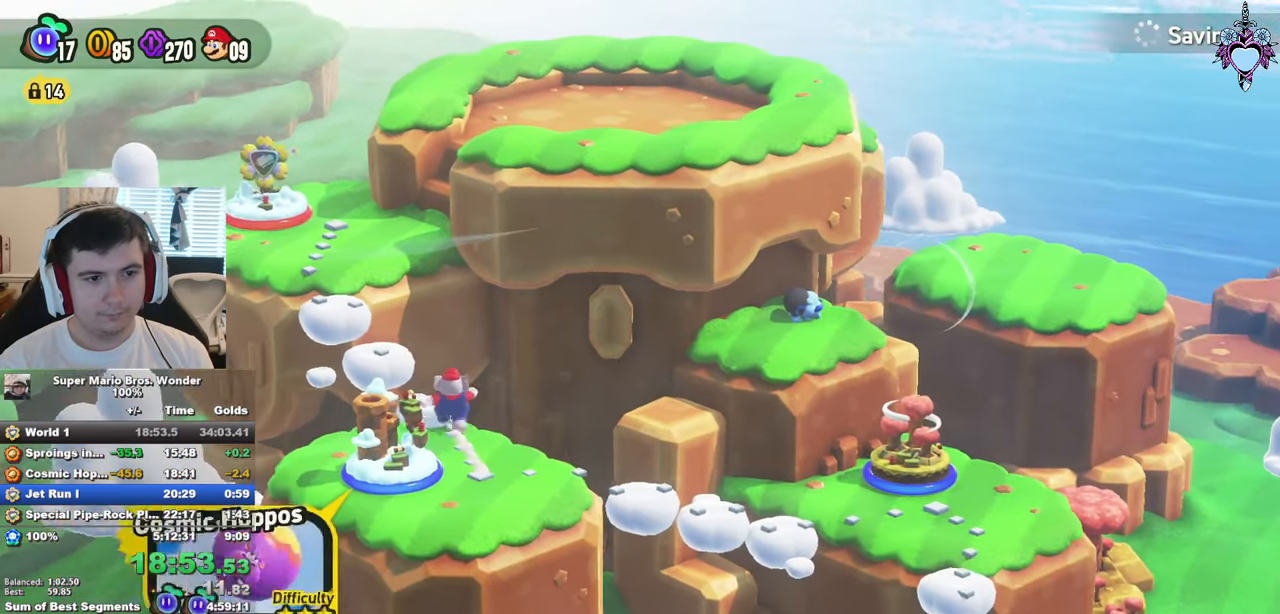
{"buttons": ["CIRCLE"], "left_stick": "center", "right_stick": "center", "events": [[217, "SQUARE", "up"], [317, "left_stick", "center"], [350, "CIRCLE", "down"], [433, "CIRCLE", "up"], [500, "CIRCLE", "down"]]}
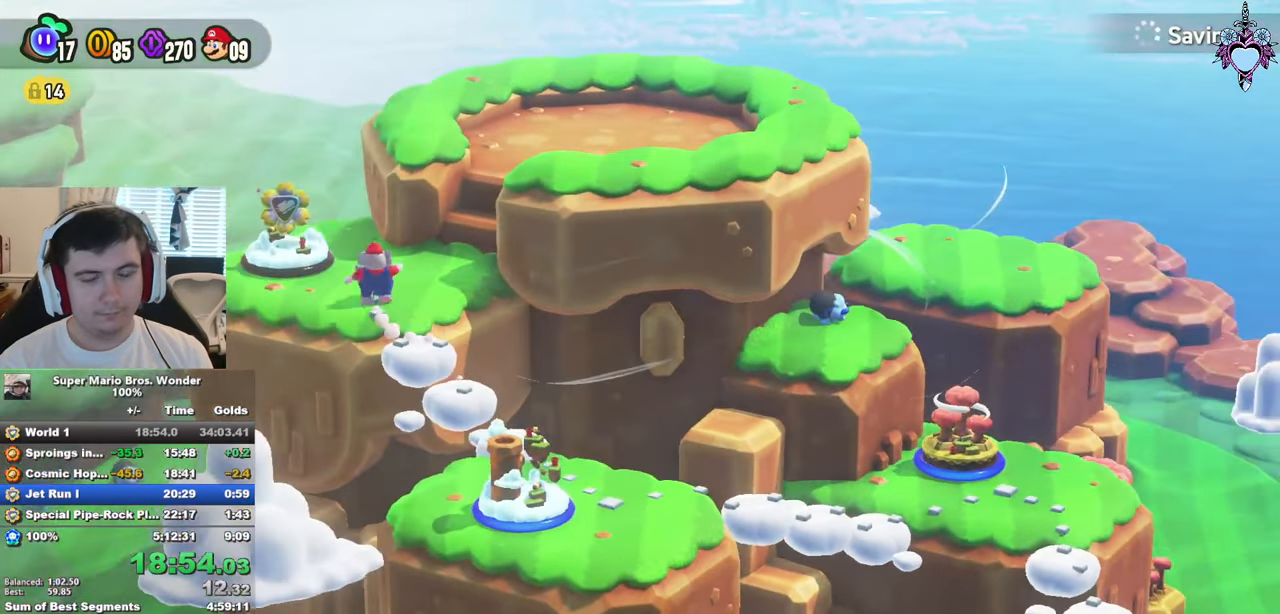
{"buttons": ["CIRCLE"], "left_stick": "center", "right_stick": "center", "events": [[67, "CIRCLE", "up"], [133, "CIRCLE", "down"], [217, "CIRCLE", "up"], [283, "CIRCLE", "down"], [367, "CIRCLE", "up"], [433, "CIRCLE", "down"]]}
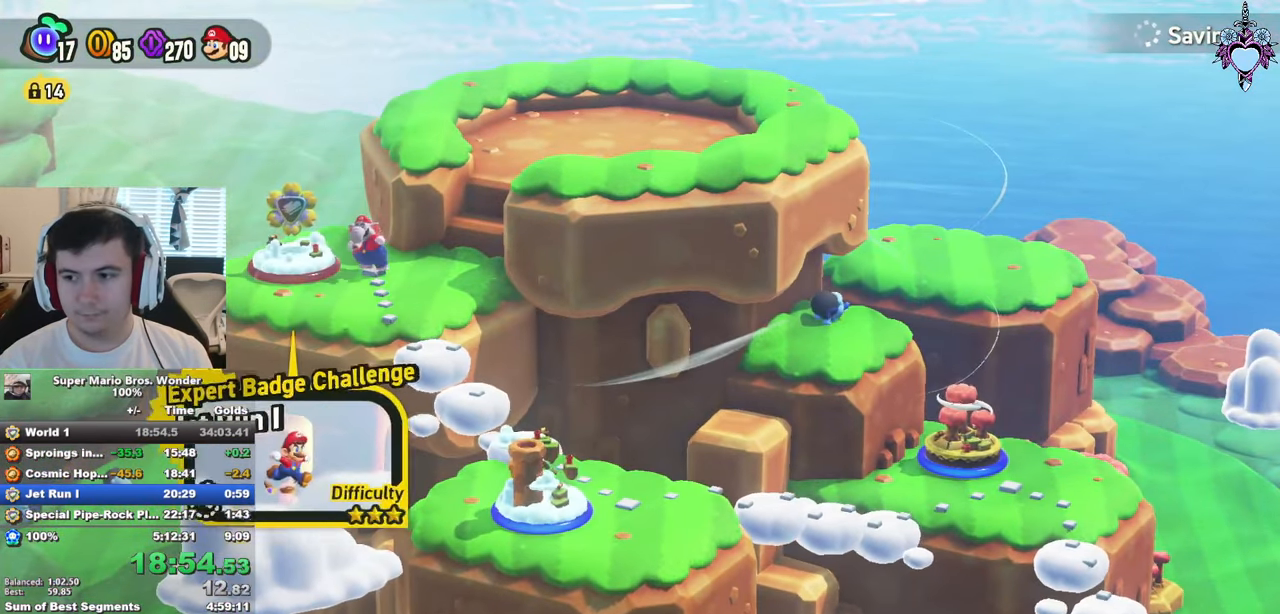
{"buttons": [], "left_stick": "center", "right_stick": "center", "events": [[33, "CIRCLE", "up"], [100, "CIRCLE", "down"], [167, "CIRCLE", "up"]]}
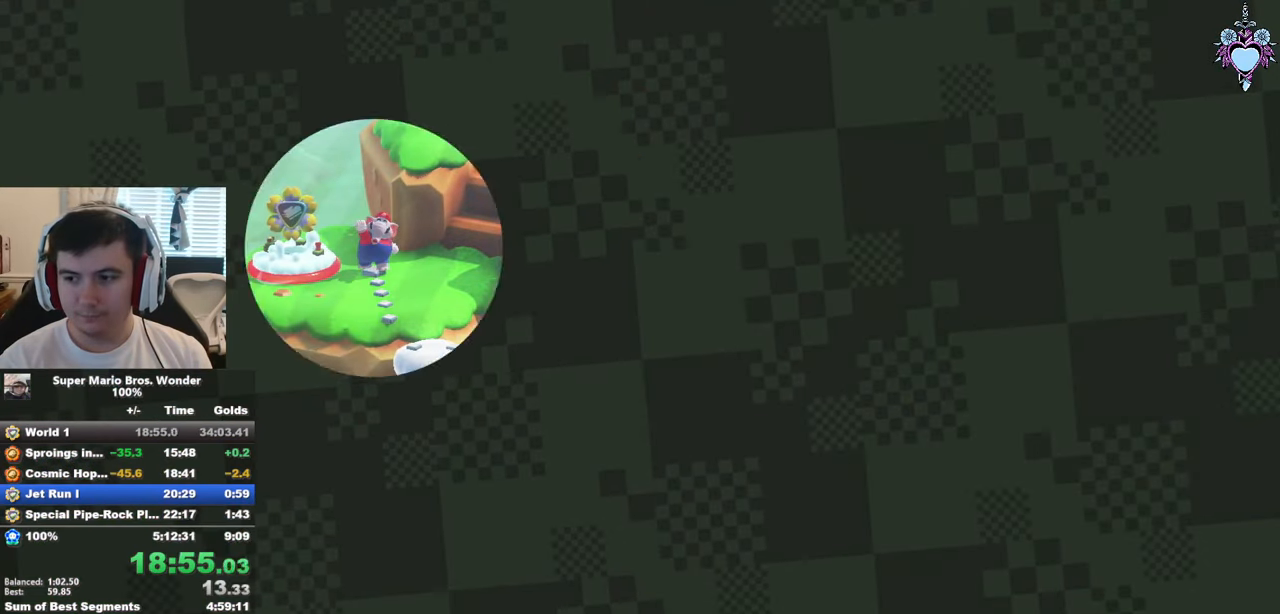
{"buttons": [], "left_stick": "center", "right_stick": "center", "events": []}
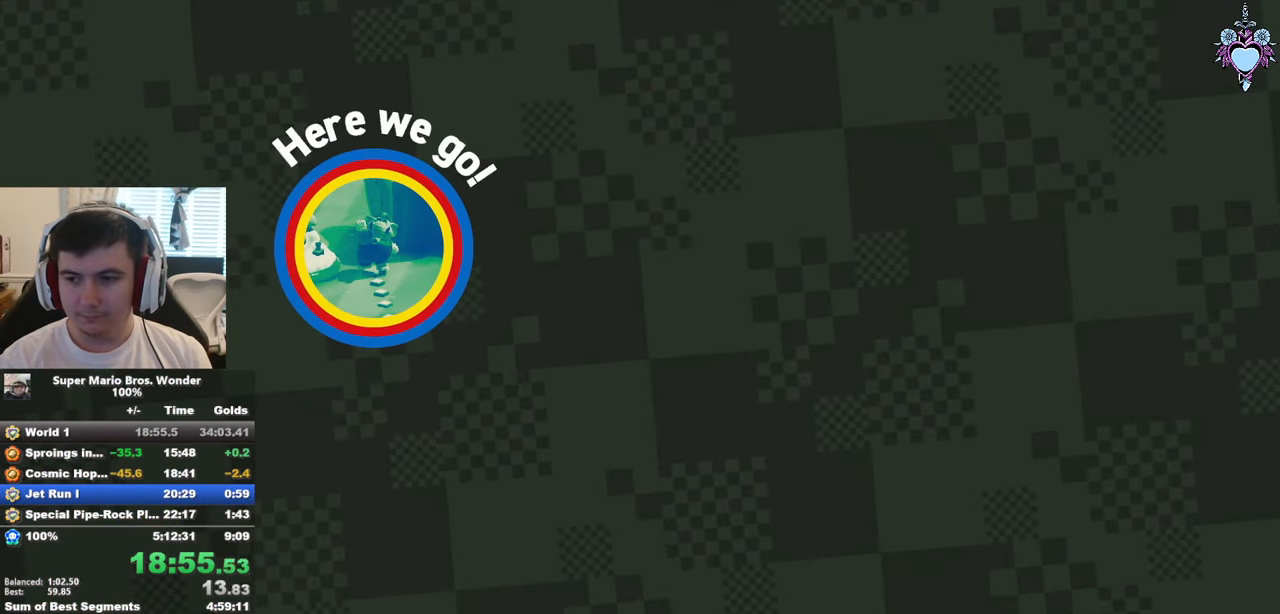
{"buttons": [], "left_stick": "center", "right_stick": "center", "events": []}
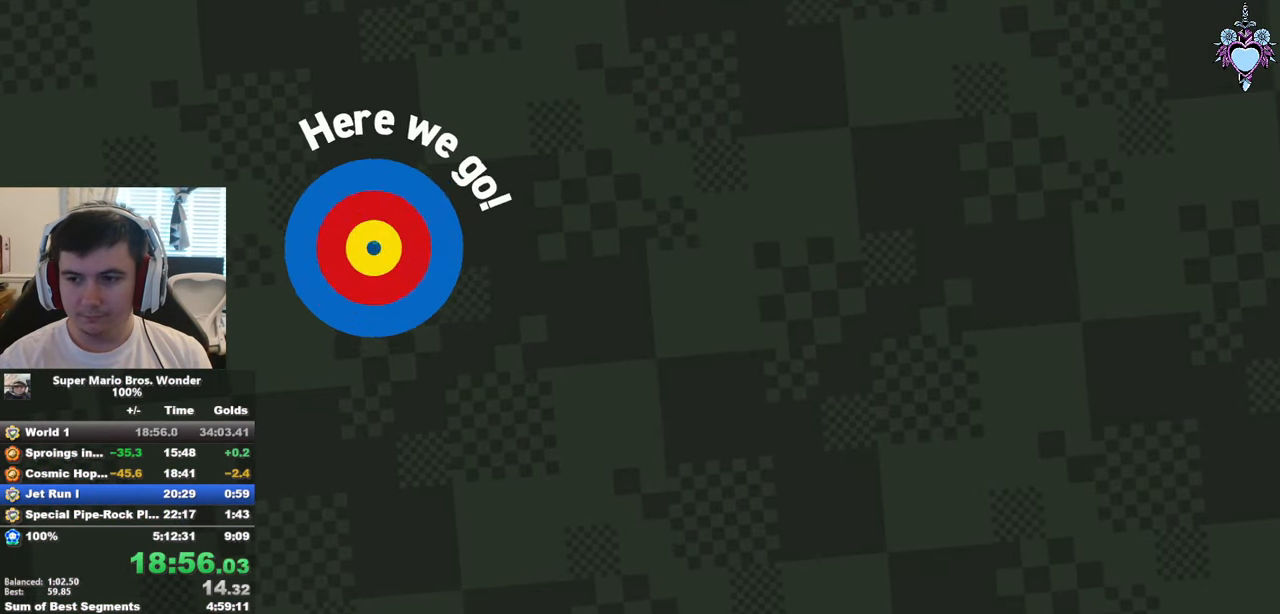
{"buttons": [], "left_stick": "center", "right_stick": "center", "events": []}
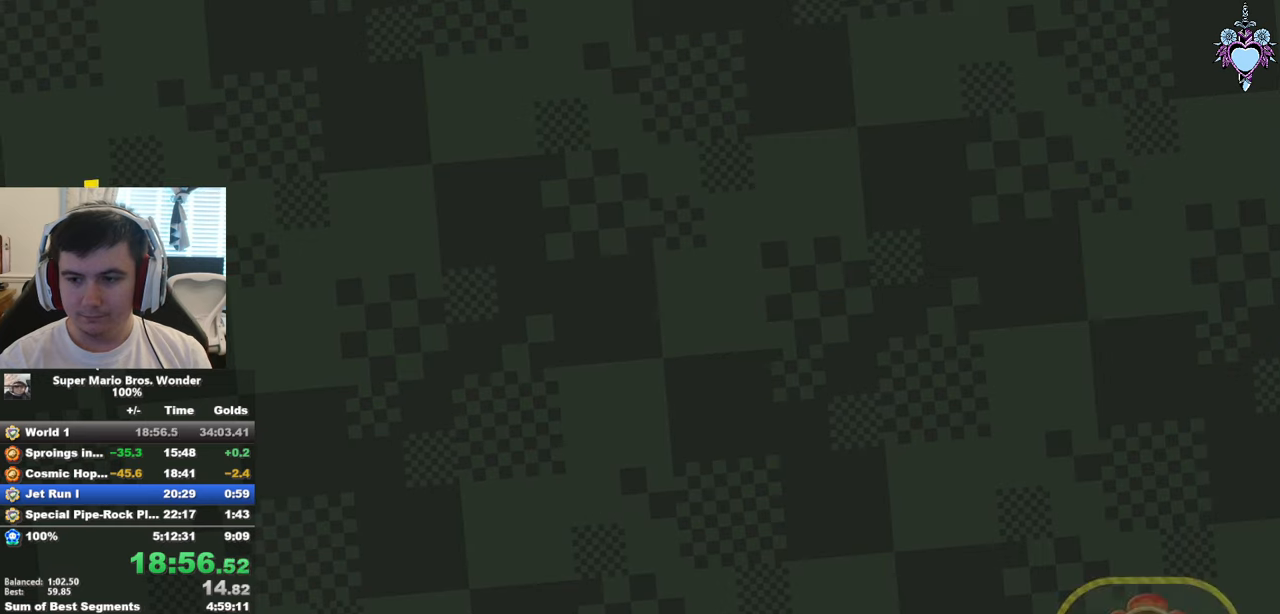
{"buttons": [], "left_stick": "center", "right_stick": "center", "events": []}
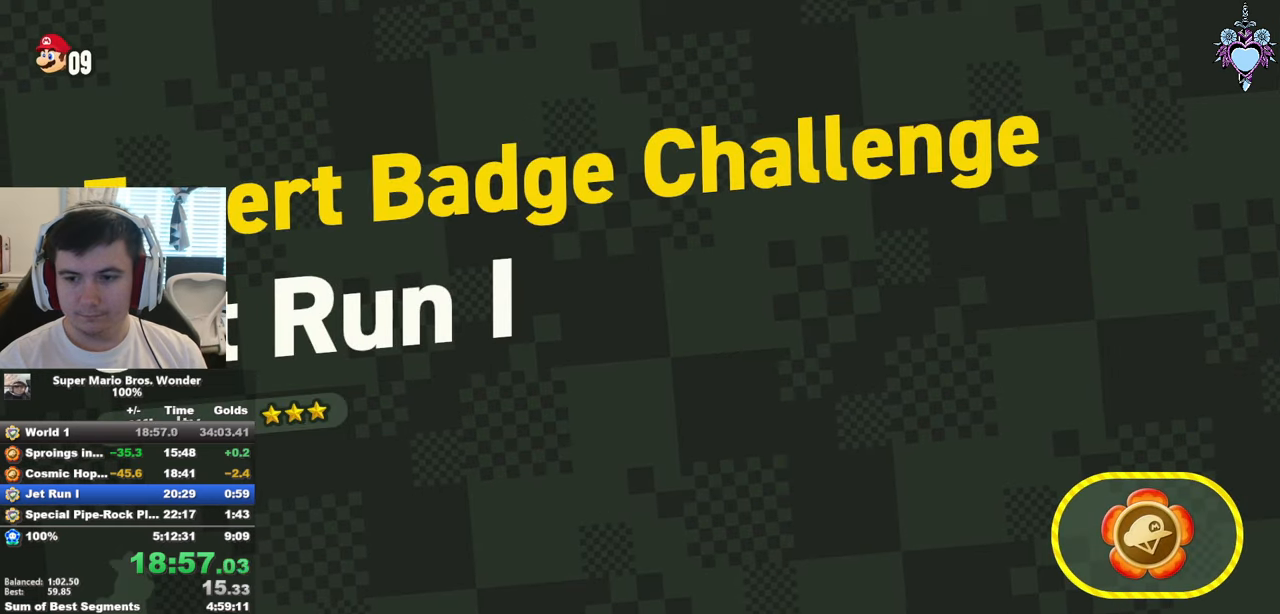
{"buttons": ["CROSS"], "left_stick": "center", "right_stick": "center", "events": [[117, "CROSS", "down"], [400, "CROSS", "up"], [484, "CROSS", "down"]]}
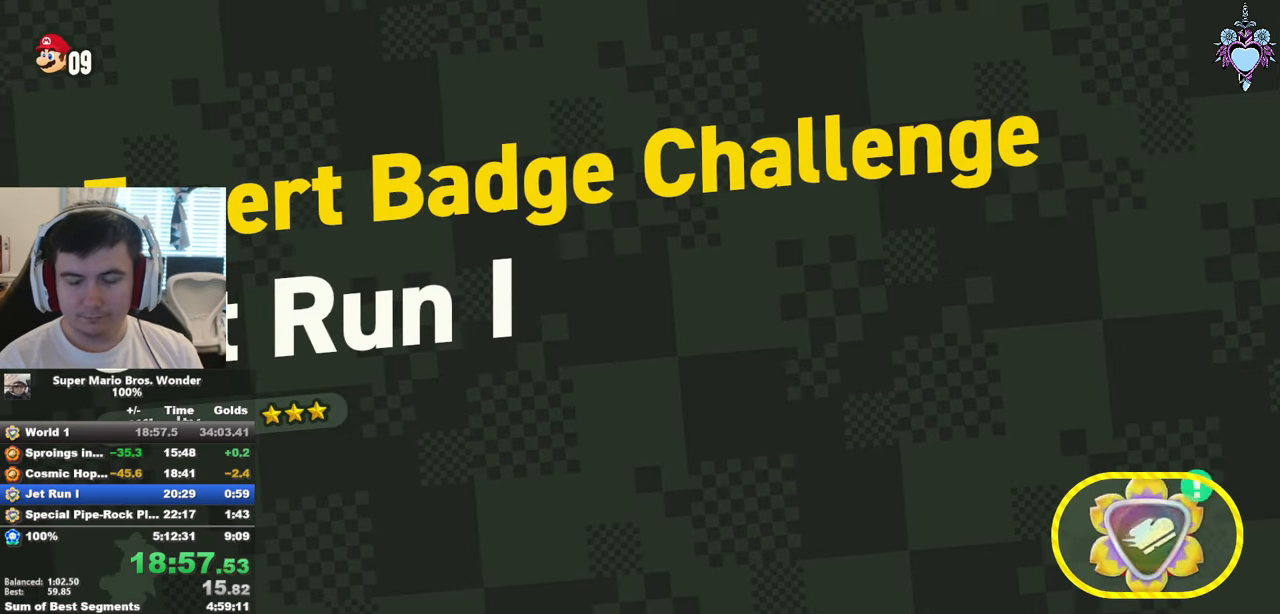
{"buttons": [], "left_stick": "center", "right_stick": "center", "events": [[100, "CROSS", "up"], [167, "CROSS", "down"], [267, "CROSS", "up"], [350, "CROSS", "down"], [450, "CROSS", "up"]]}
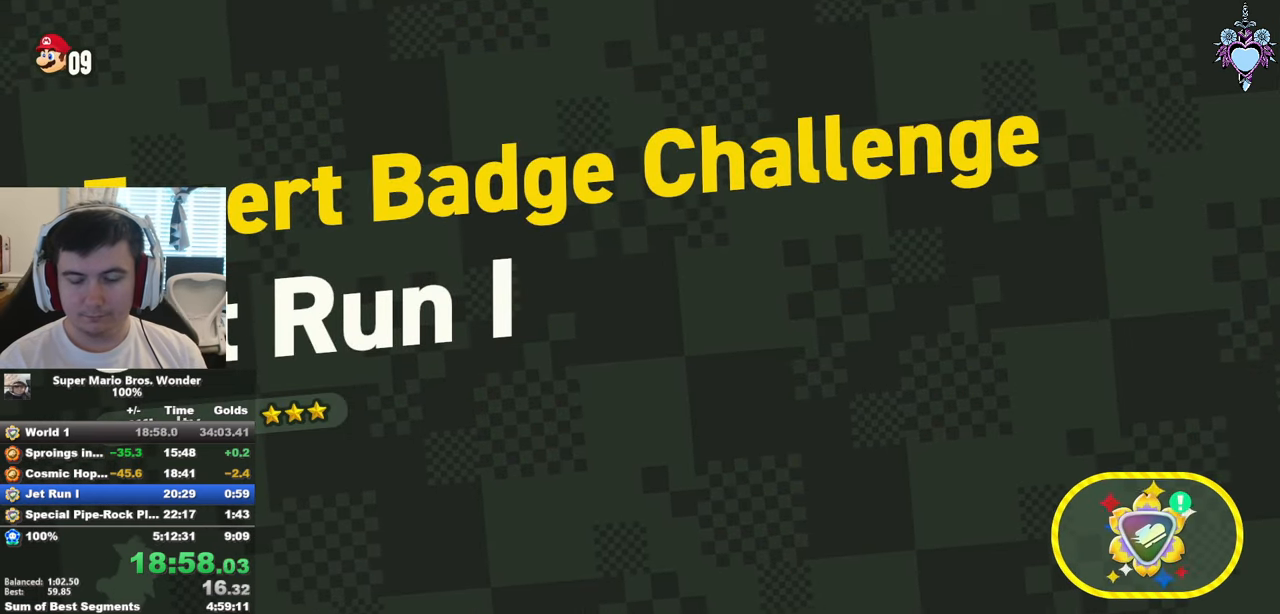
{"buttons": ["CROSS", "DPAD_RIGHT"], "left_stick": "center", "right_stick": "center", "events": [[34, "CROSS", "down"], [117, "CROSS", "up"], [200, "CROSS", "down"], [284, "CROSS", "up"], [350, "CROSS", "down"], [484, "DPAD_RIGHT", "down"]]}
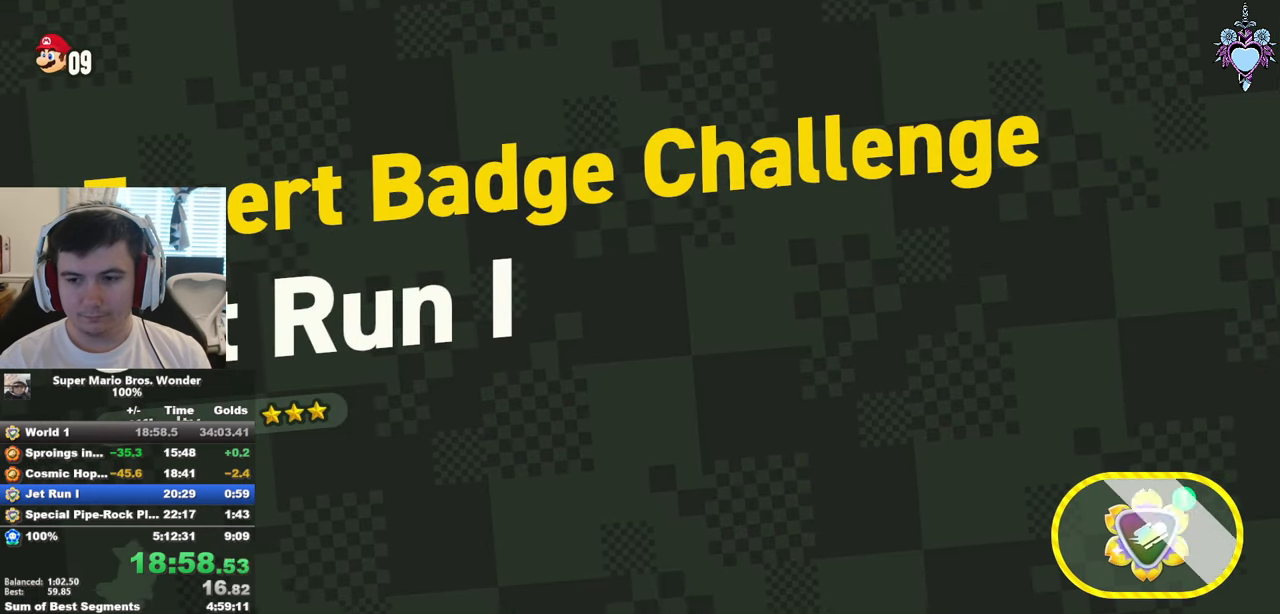
{"buttons": [], "left_stick": "center", "right_stick": "center", "events": [[134, "CROSS", "up"], [217, "CROSS", "down"], [317, "CROSS", "up"], [384, "CROSS", "down"], [434, "DPAD_RIGHT", "up"], [467, "CROSS", "up"]]}
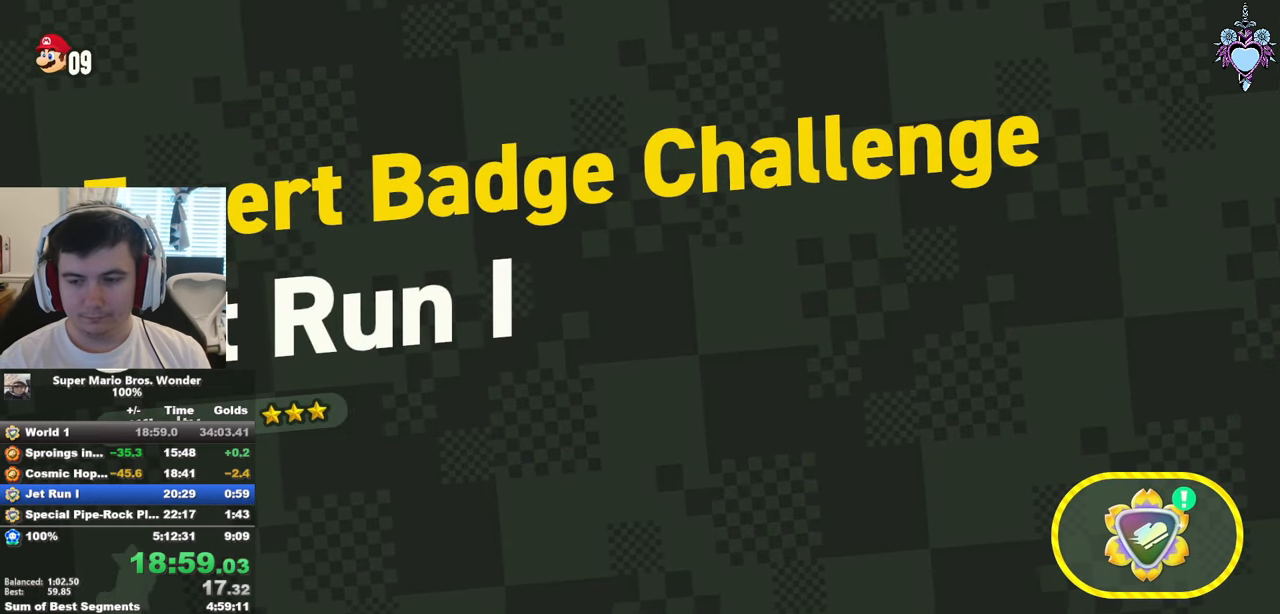
{"buttons": ["DPAD_RIGHT"], "left_stick": "center", "right_stick": "center", "events": [[50, "CROSS", "down"], [184, "CROSS", "up"], [234, "CROSS", "down"], [234, "DPAD_RIGHT", "down"], [350, "CROSS", "up"], [417, "CROSS", "down"], [500, "CROSS", "up"]]}